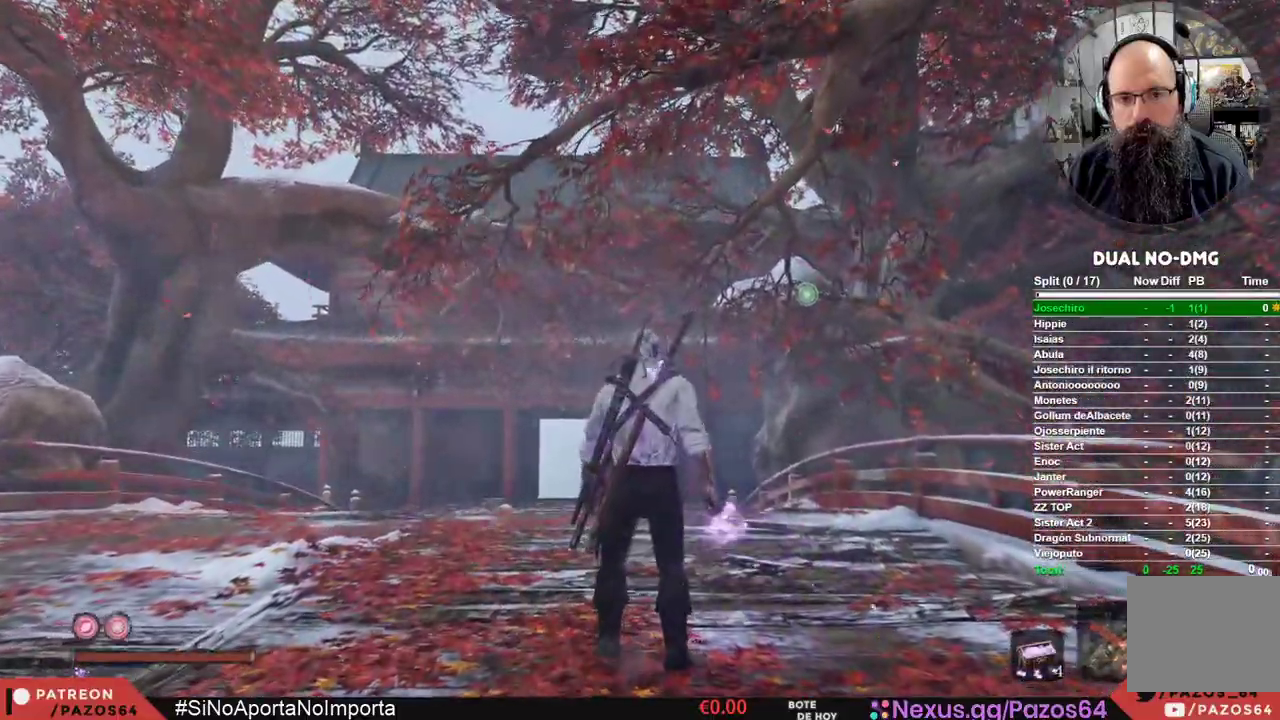
Gameplay with a controller (Xbox layout); each line is a JSON object with the inputs held at the frame after it (dt_ms = milliseconds from this image to that frame). "events" lists button and stick changes between this image and that frame as [ms after this image, input, new state], when the widget could be followed in between.
{"dt_ms": 500, "buttons": [], "left_stick": "center", "right_stick": "center", "events": [[233, "R3", "down"], [367, "R3", "up"]]}
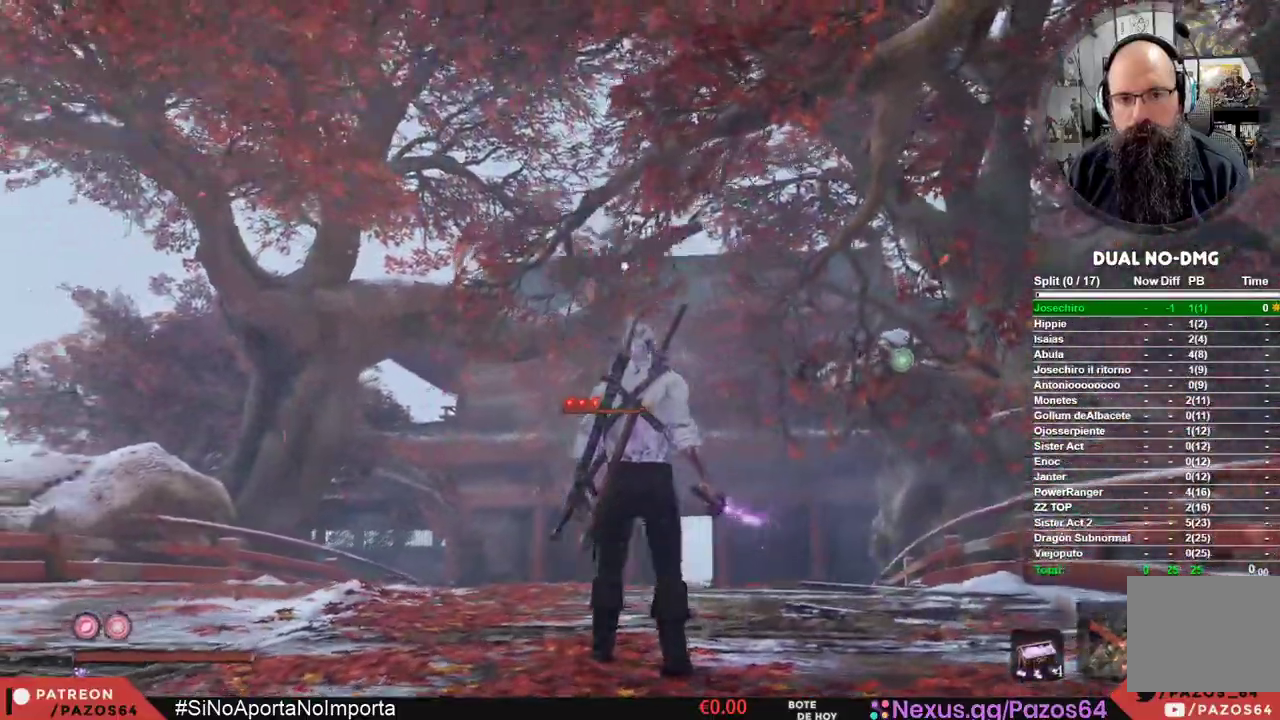
{"dt_ms": 500, "buttons": ["B"], "left_stick": "up", "right_stick": "center", "events": [[250, "left_stick", "up"], [300, "B", "down"]]}
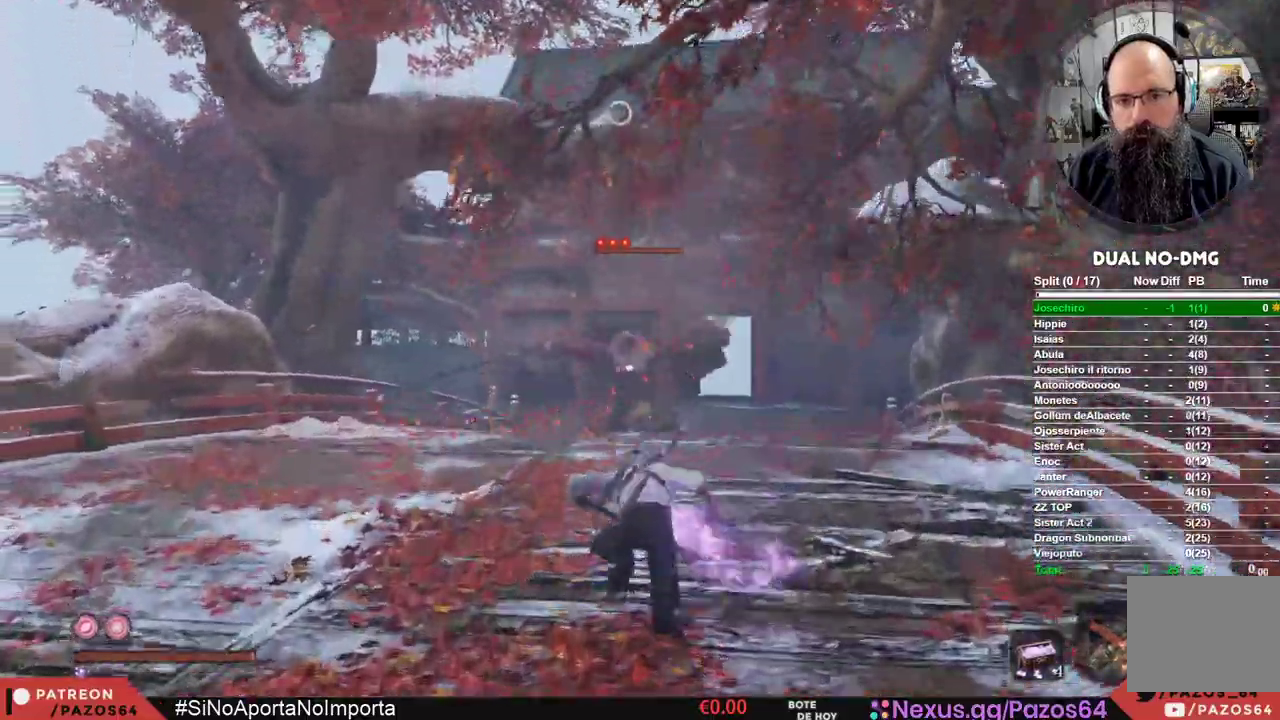
{"dt_ms": 500, "buttons": ["B"], "left_stick": "up-right", "right_stick": "center", "events": [[433, "left_stick", "up-right"]]}
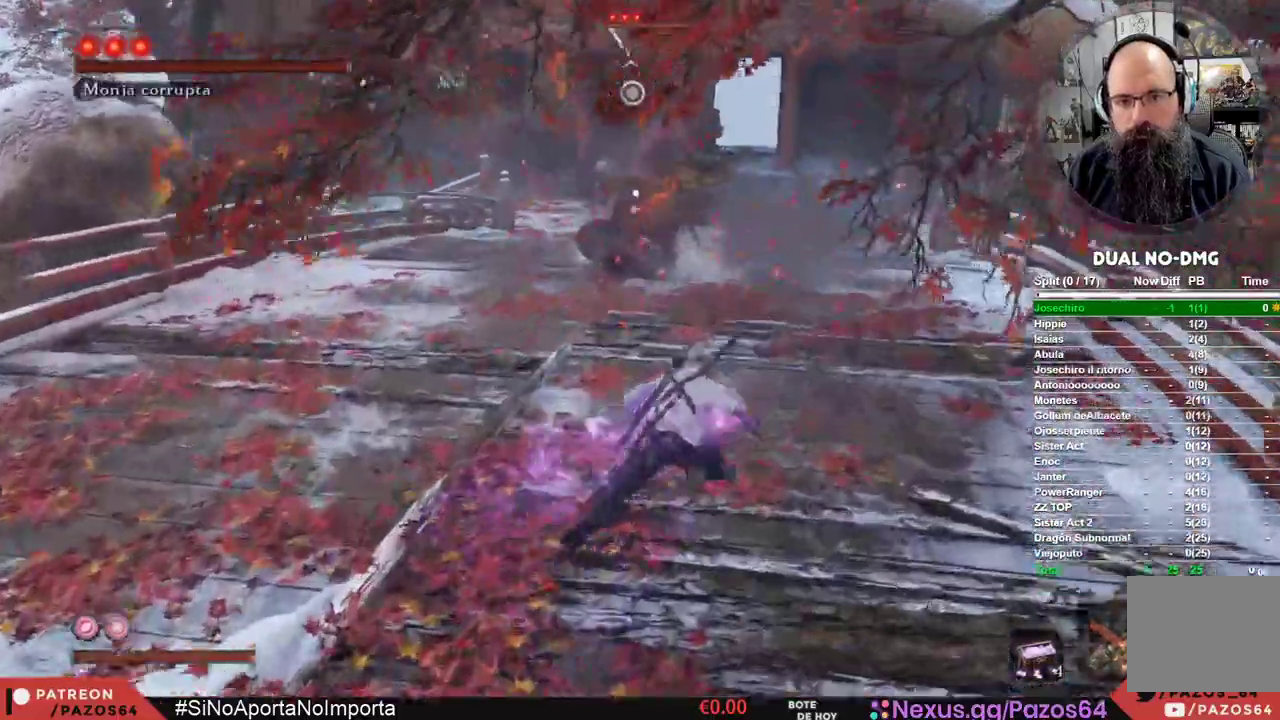
{"dt_ms": 500, "buttons": ["B"], "left_stick": "up-right", "right_stick": "center", "events": []}
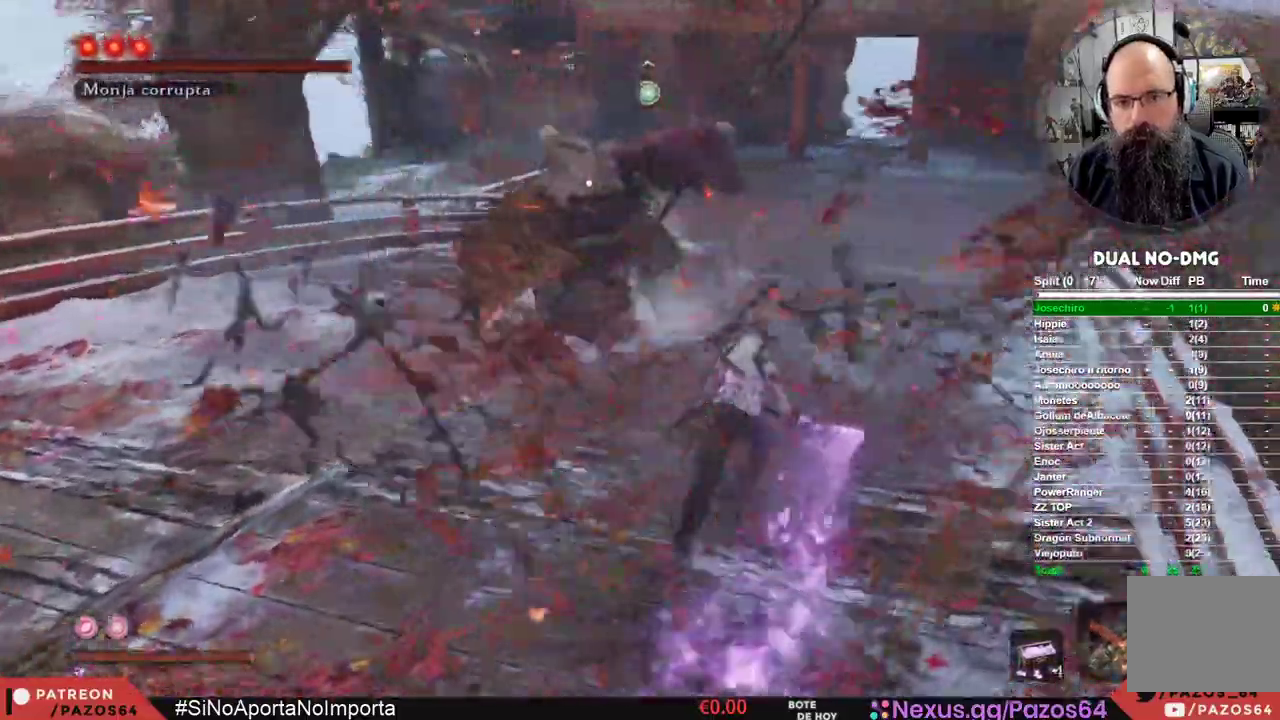
{"dt_ms": 500, "buttons": ["B"], "left_stick": "up-right", "right_stick": "center", "events": []}
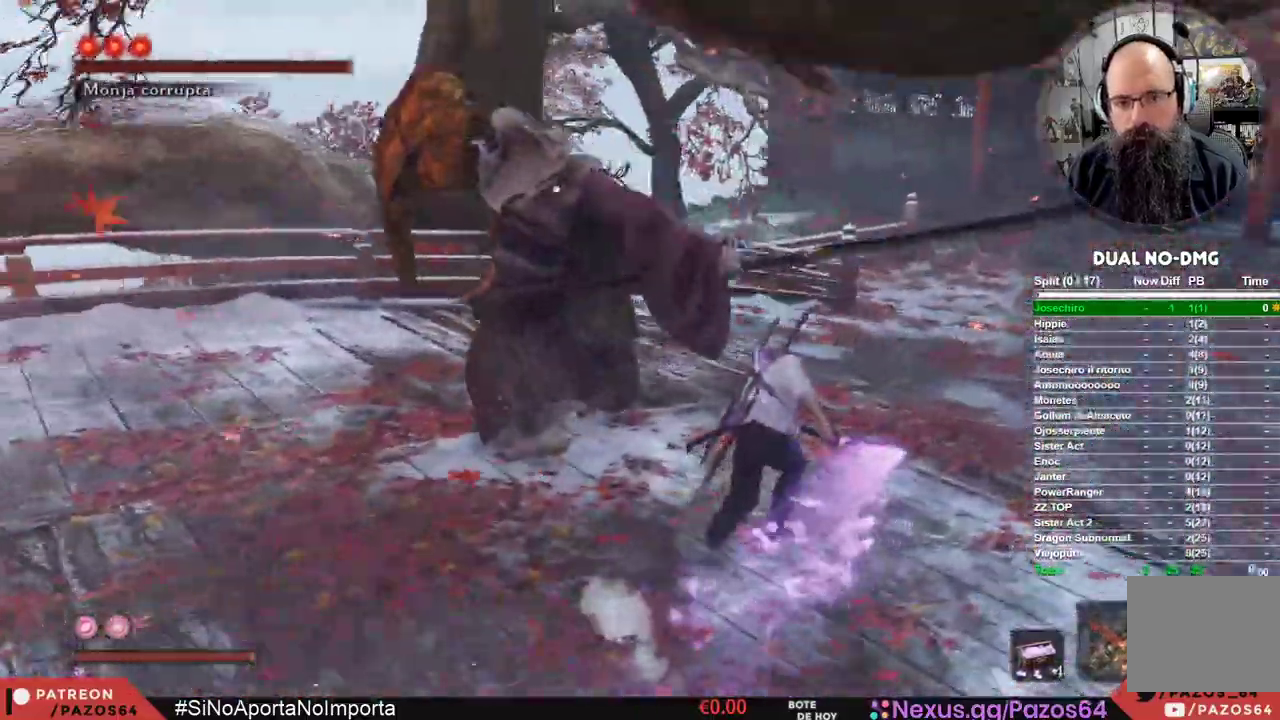
{"dt_ms": 500, "buttons": [], "left_stick": "center", "right_stick": "center", "events": [[167, "R1", "down"], [267, "left_stick", "center"], [367, "B", "up"], [383, "R1", "up"]]}
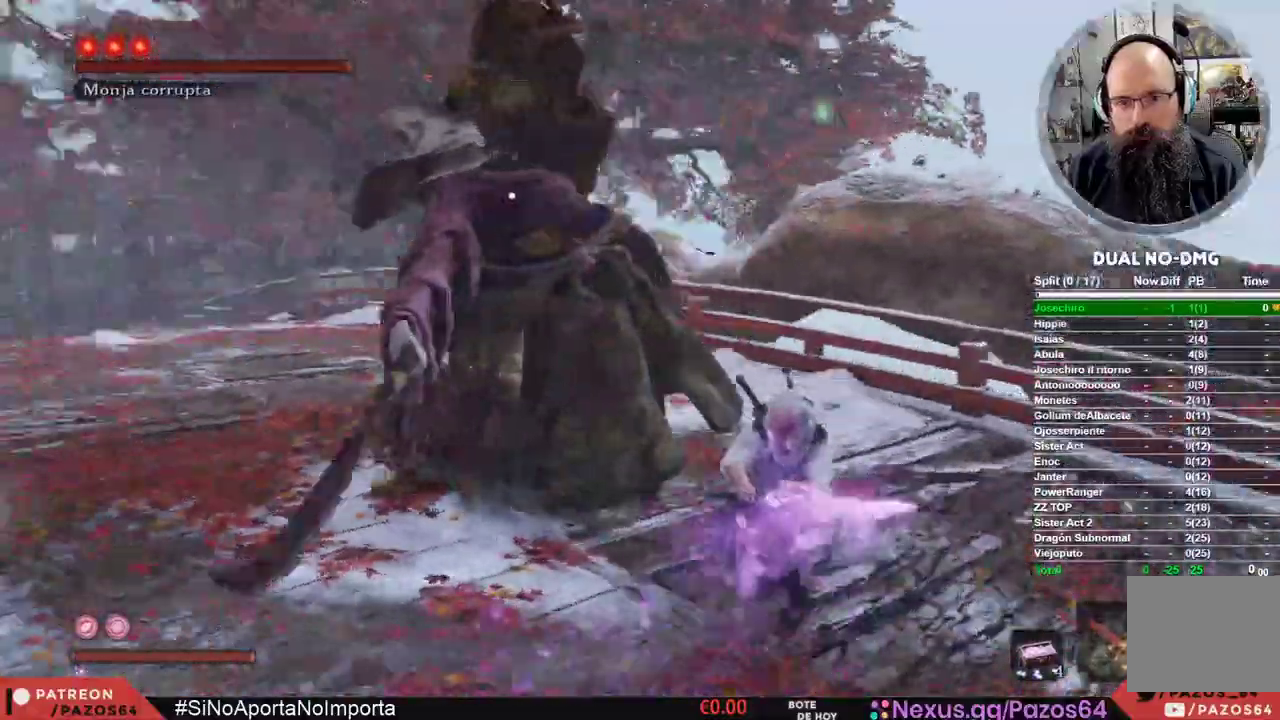
{"dt_ms": 1000, "buttons": [], "left_stick": "center", "right_stick": "center"}
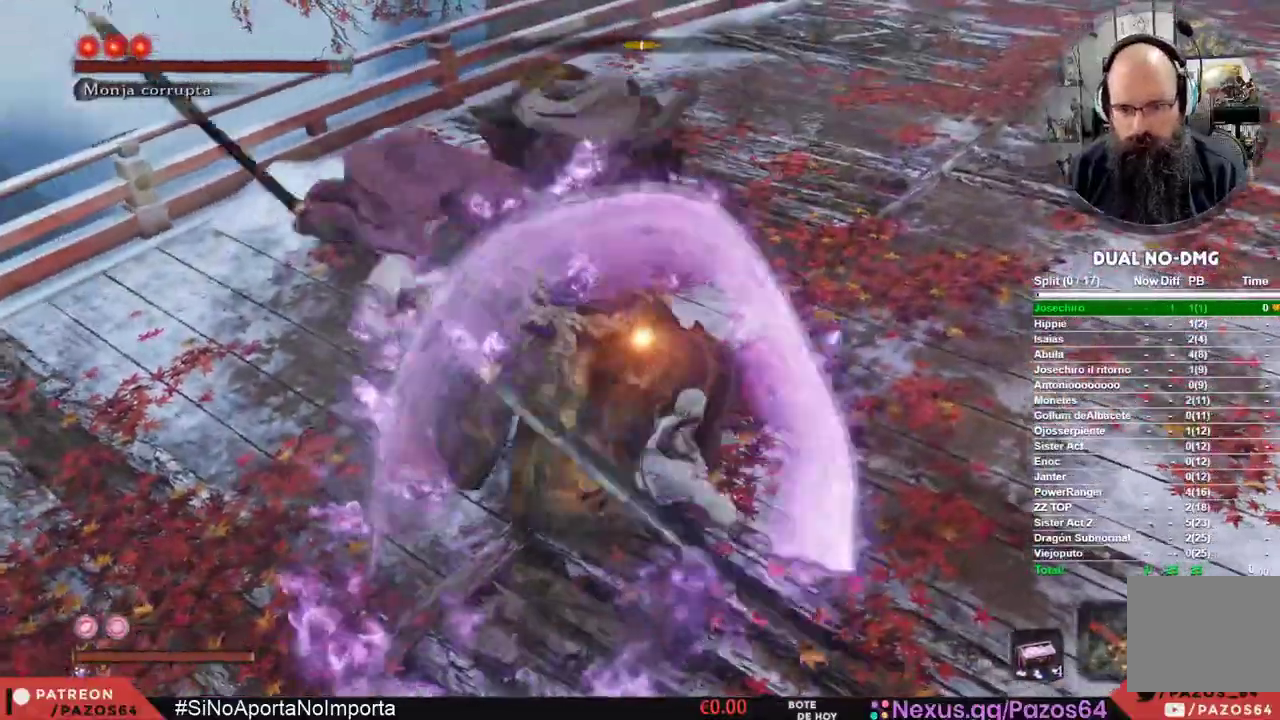
{"dt_ms": 500, "buttons": [], "left_stick": "up-left", "right_stick": "center"}
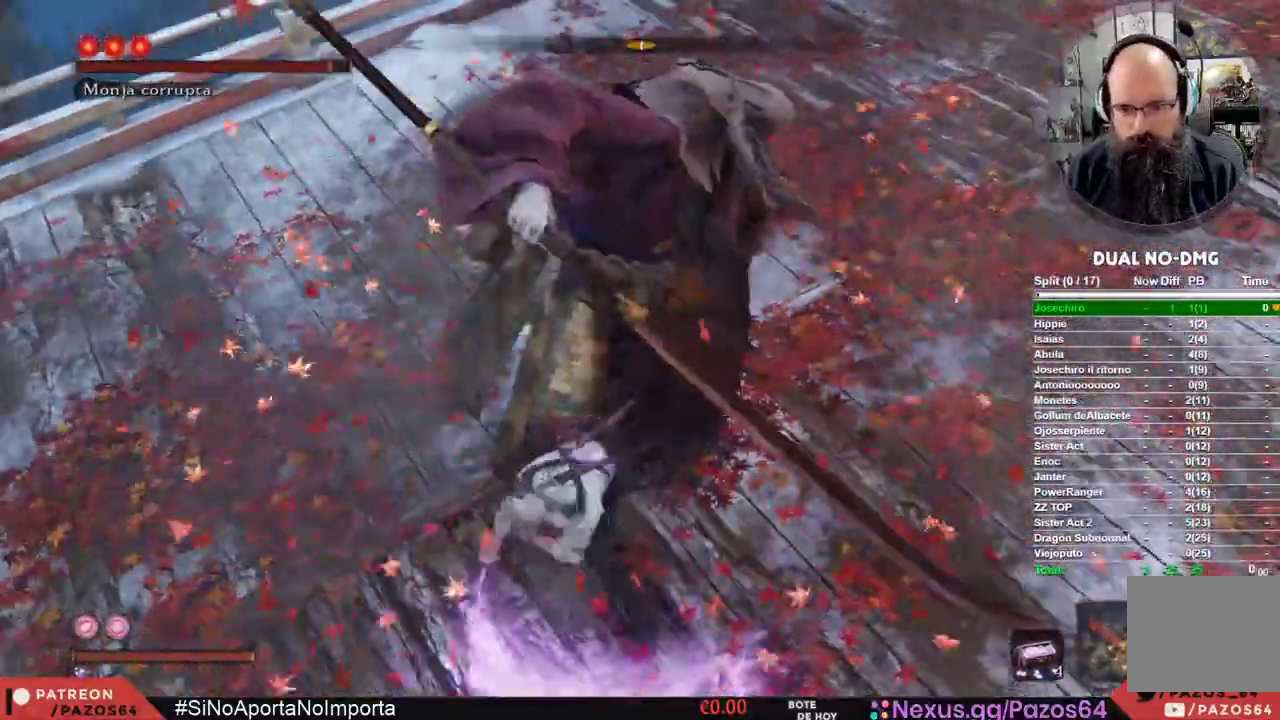
{"dt_ms": 500, "buttons": [], "left_stick": "up-left", "right_stick": "center", "events": [[250, "R2", "down"], [433, "R2", "up"]]}
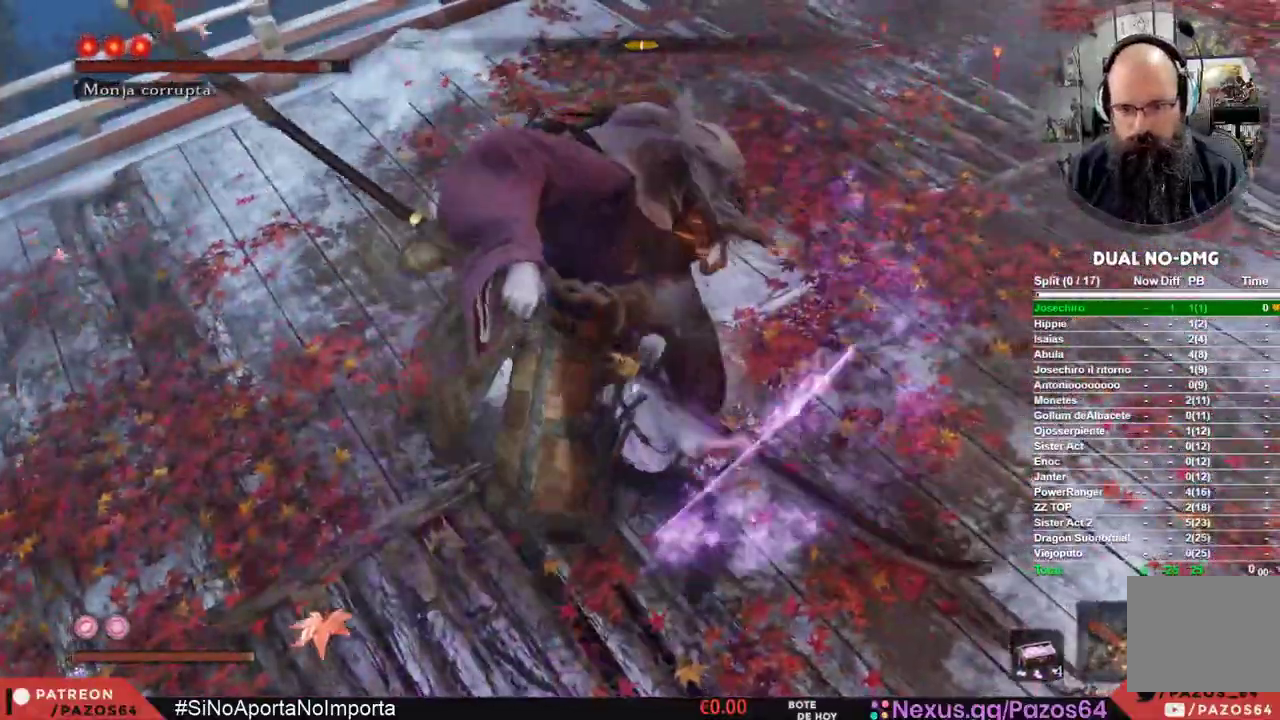
{"dt_ms": 500, "buttons": [], "left_stick": "up", "right_stick": "center", "events": [[183, "right_stick", "down"], [317, "right_stick", "center"], [350, "left_stick", "up"]]}
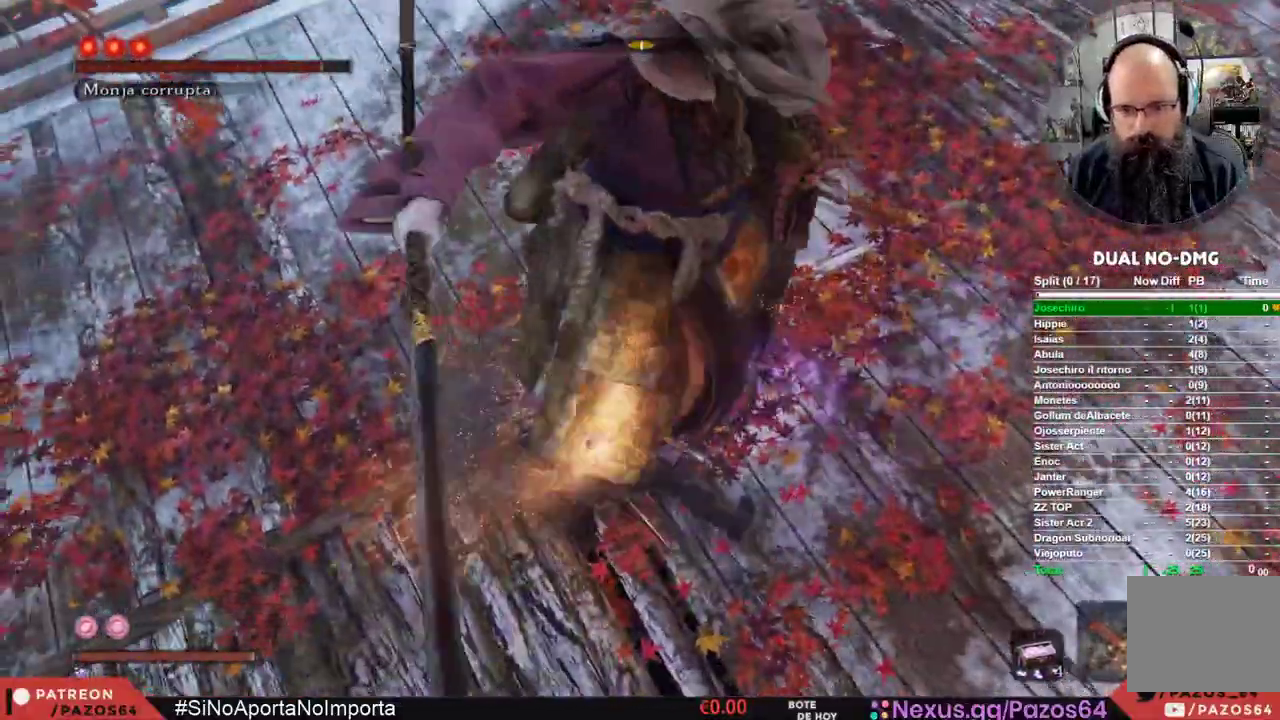
{"dt_ms": 500, "buttons": [], "left_stick": "up-left", "right_stick": "down", "events": [[183, "left_stick", "up-left"], [317, "right_stick", "down"]]}
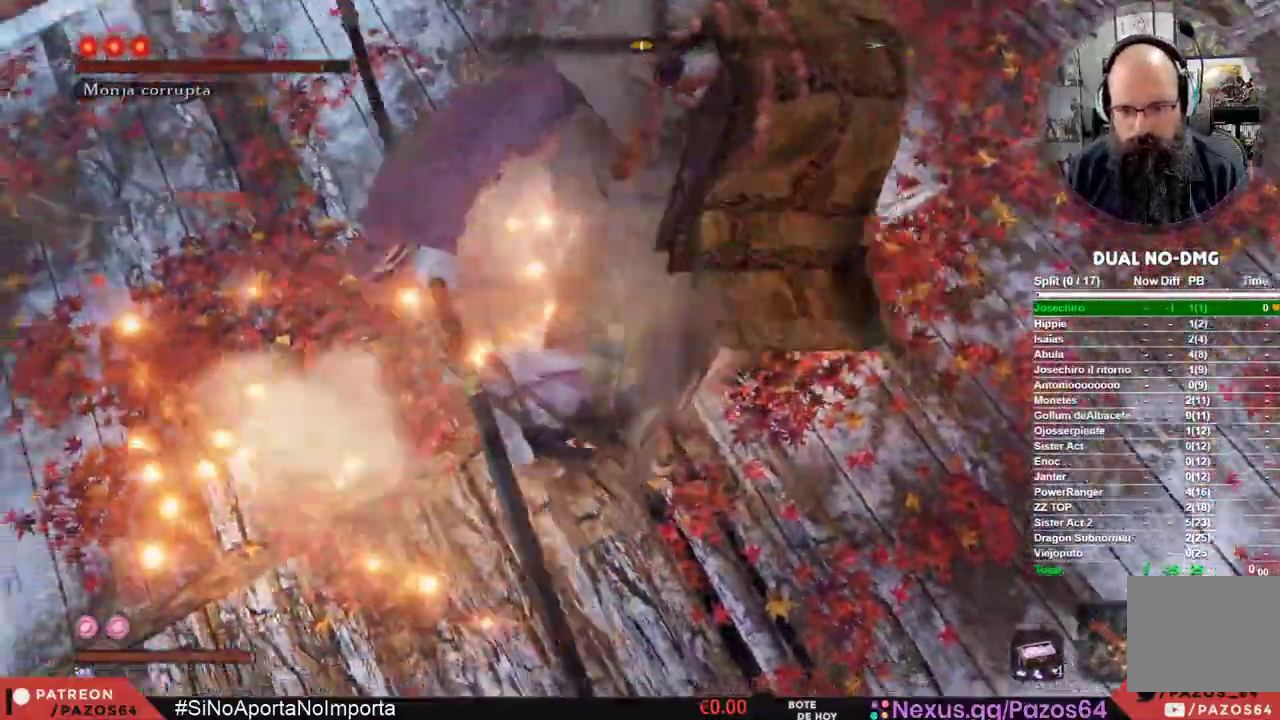
{"dt_ms": 500, "buttons": [], "left_stick": "center", "right_stick": "center", "events": [[33, "right_stick", "down-right"], [167, "left_stick", "up-right"], [233, "R1", "down"], [417, "R1", "up"], [467, "left_stick", "center"], [500, "right_stick", "center"]]}
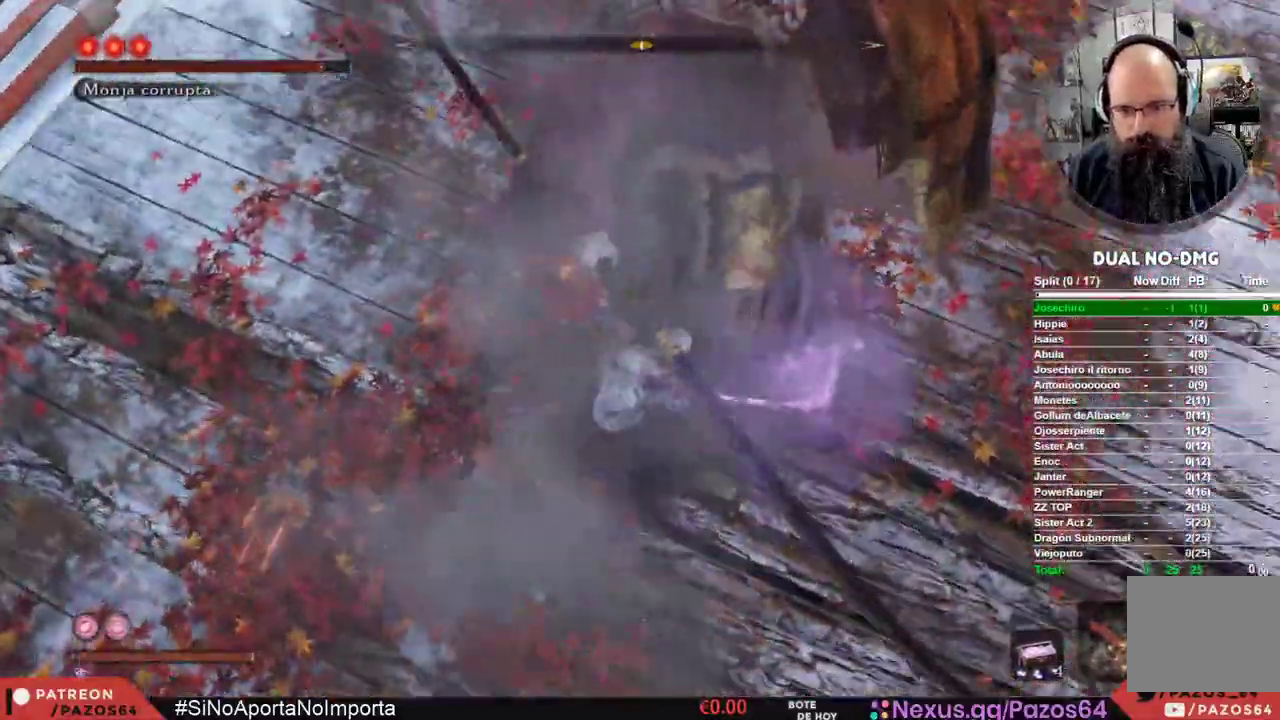
{"dt_ms": 500, "buttons": [], "left_stick": "center", "right_stick": "center", "events": [[300, "R1", "down"], [483, "R1", "up"]]}
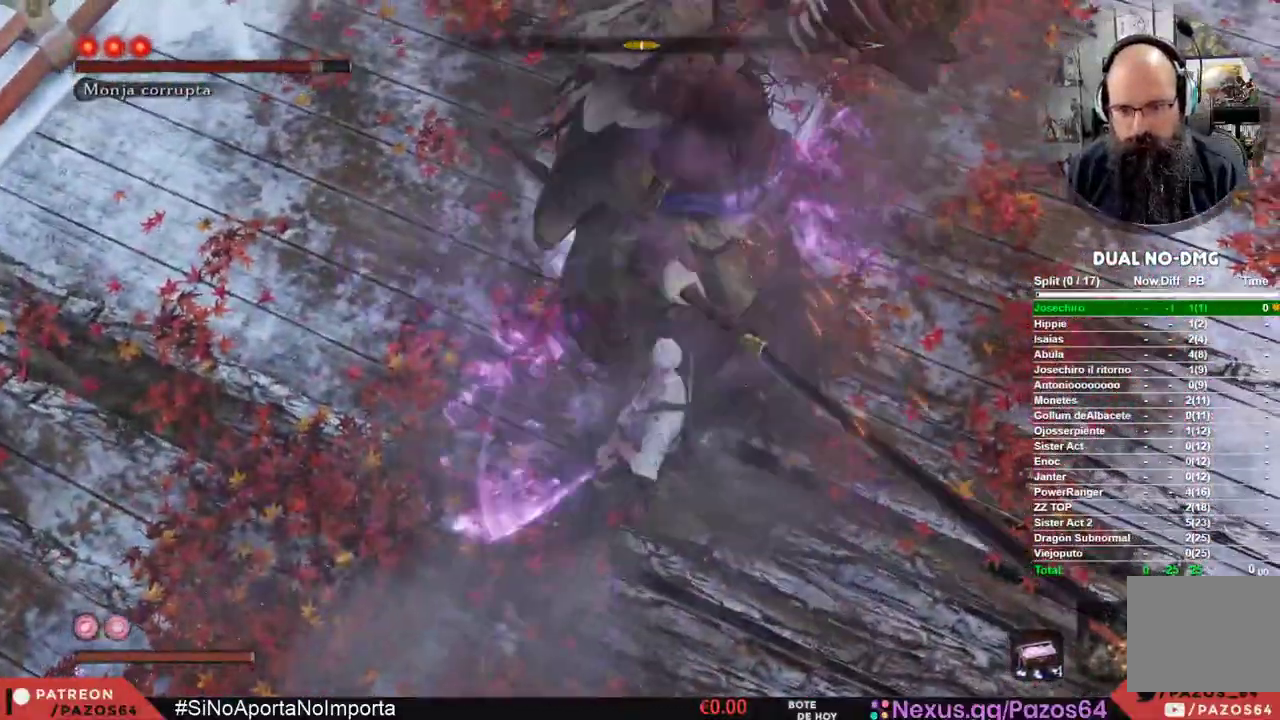
{"dt_ms": 500, "buttons": ["R1"], "left_stick": "center", "right_stick": "center", "events": [[383, "R1", "down"]]}
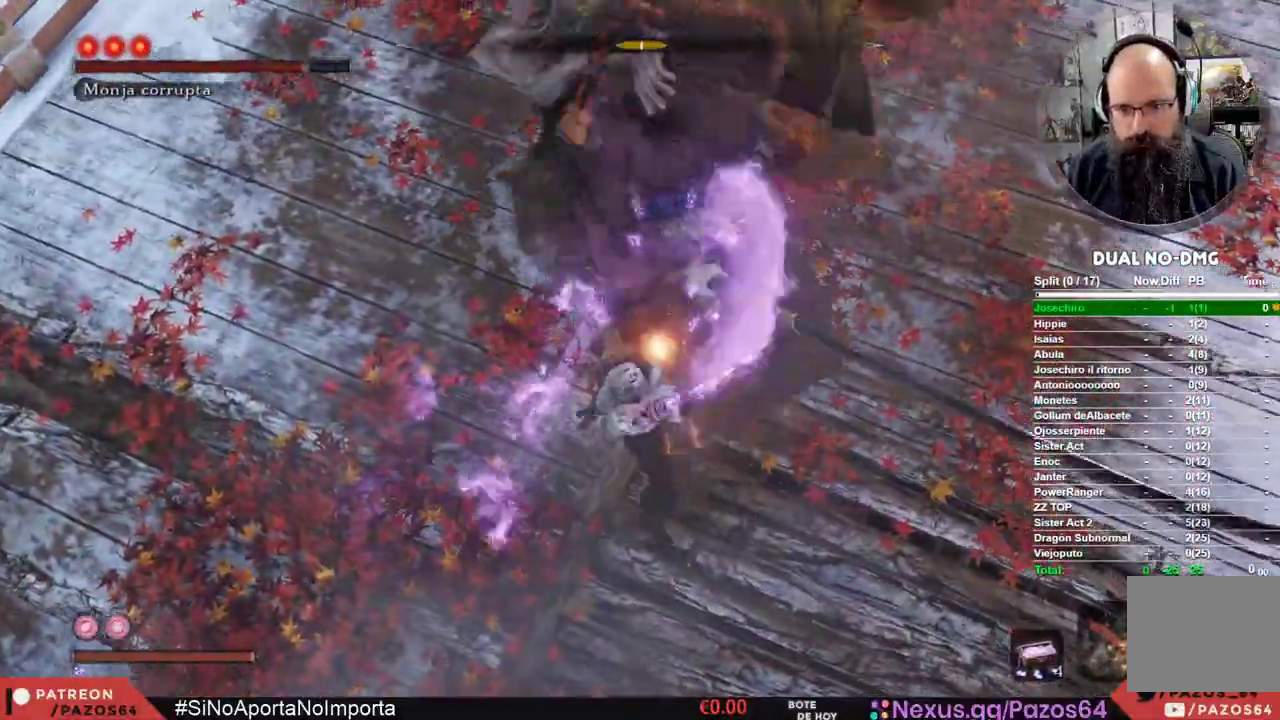
{"dt_ms": 500, "buttons": ["R2"], "left_stick": "center", "right_stick": "center", "events": [[133, "R1", "up"], [500, "R2", "down"]]}
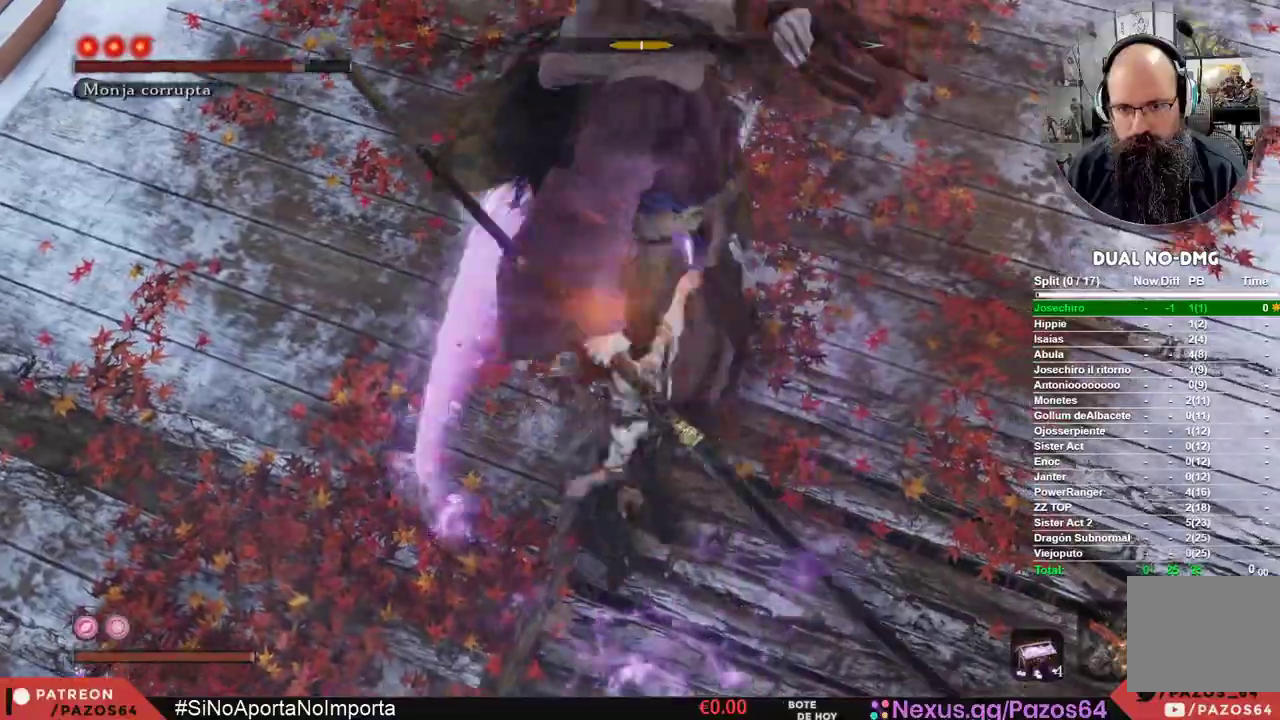
{"dt_ms": 500, "buttons": [], "left_stick": "center", "right_stick": "center", "events": [[150, "R2", "up"], [217, "R2", "down"], [317, "R2", "up"], [383, "R2", "down"], [500, "R2", "up"]]}
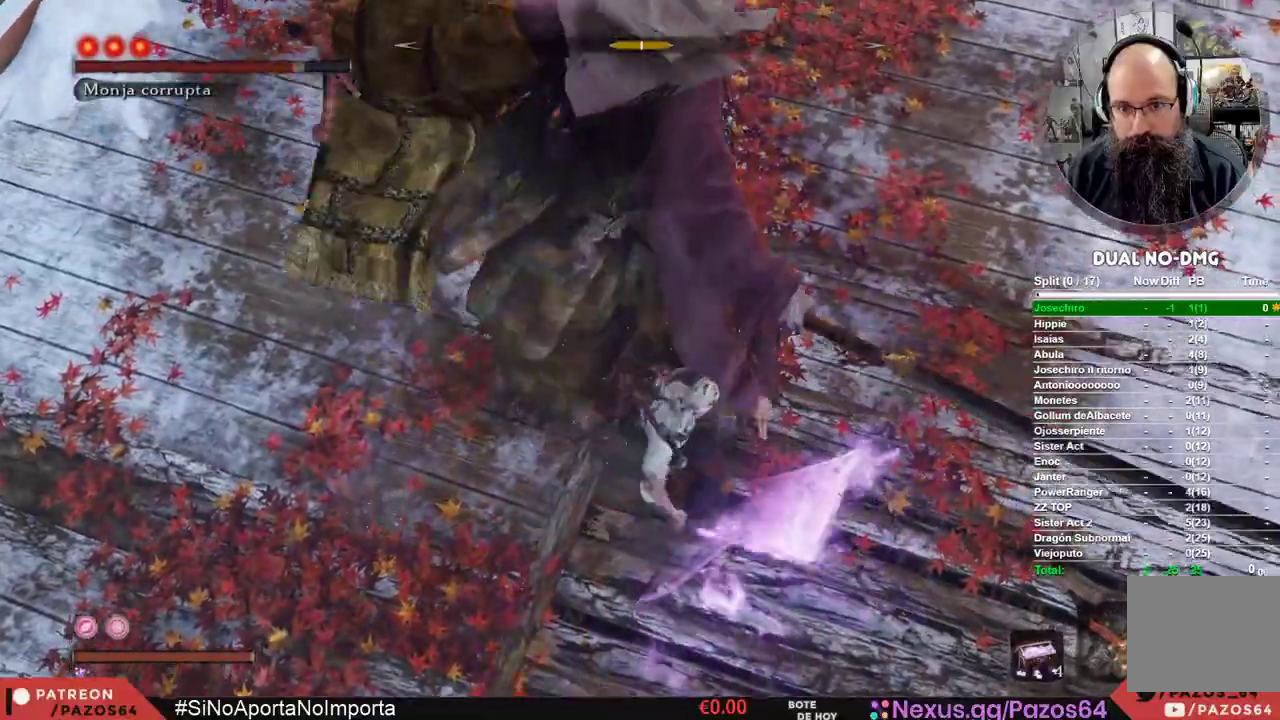
{"dt_ms": 500, "buttons": [], "left_stick": "left", "right_stick": "center", "events": [[500, "left_stick", "left"]]}
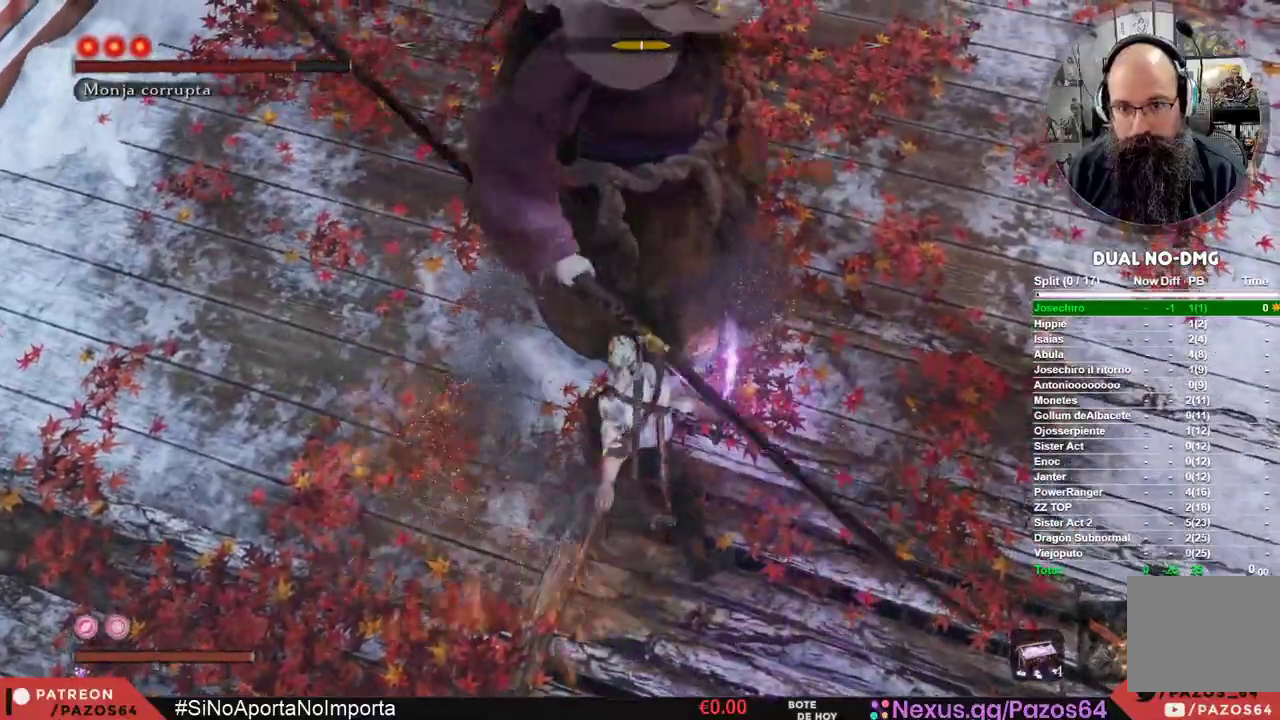
{"dt_ms": 500, "buttons": [], "left_stick": "left", "right_stick": "down-right", "events": [[250, "right_stick", "down-right"]]}
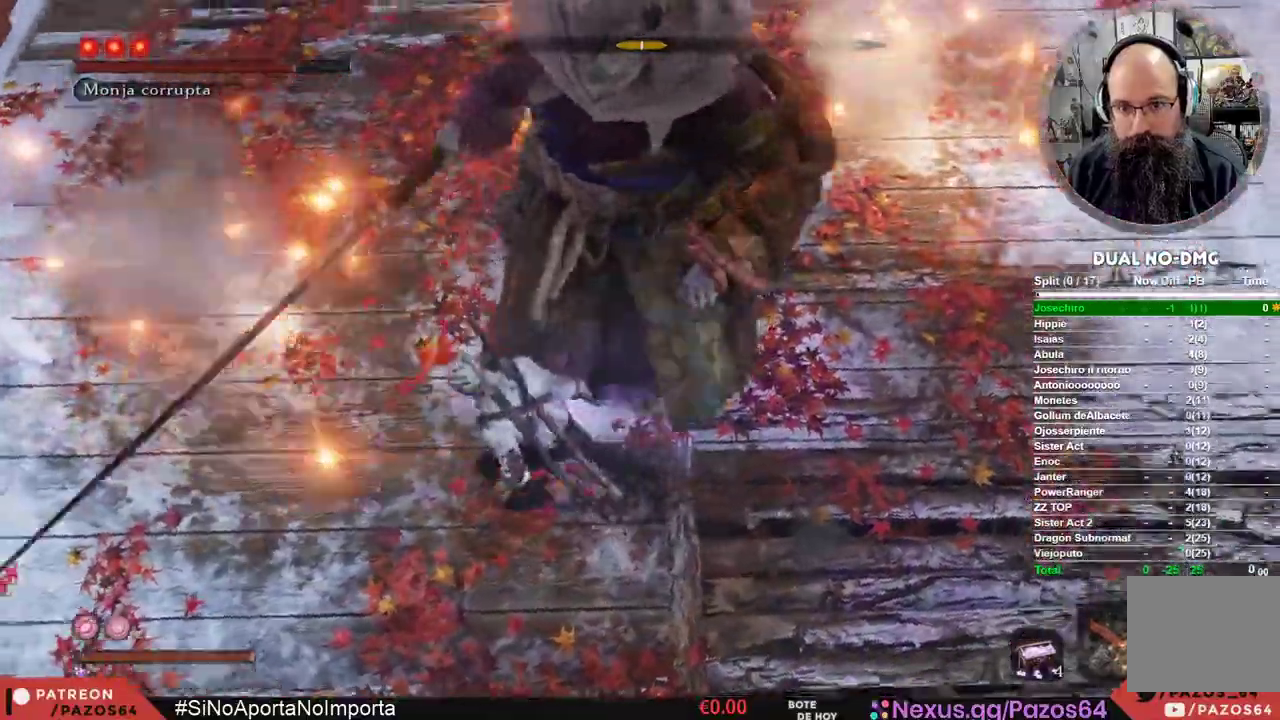
{"dt_ms": 500, "buttons": [], "left_stick": "up-left", "right_stick": "down-right", "events": [[267, "left_stick", "up-left"]]}
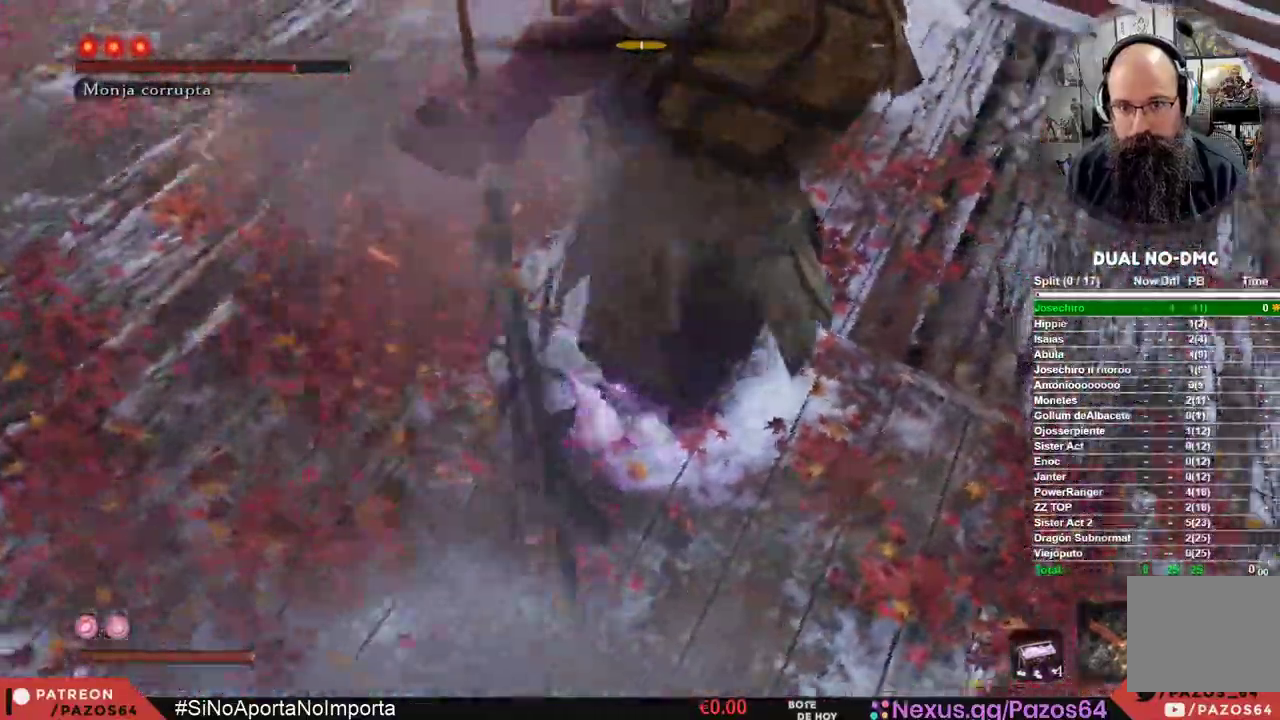
{"dt_ms": 500, "buttons": ["R1"], "left_stick": "up-right", "right_stick": "down-right", "events": [[217, "left_stick", "up"], [350, "R1", "down"], [433, "left_stick", "up-right"]]}
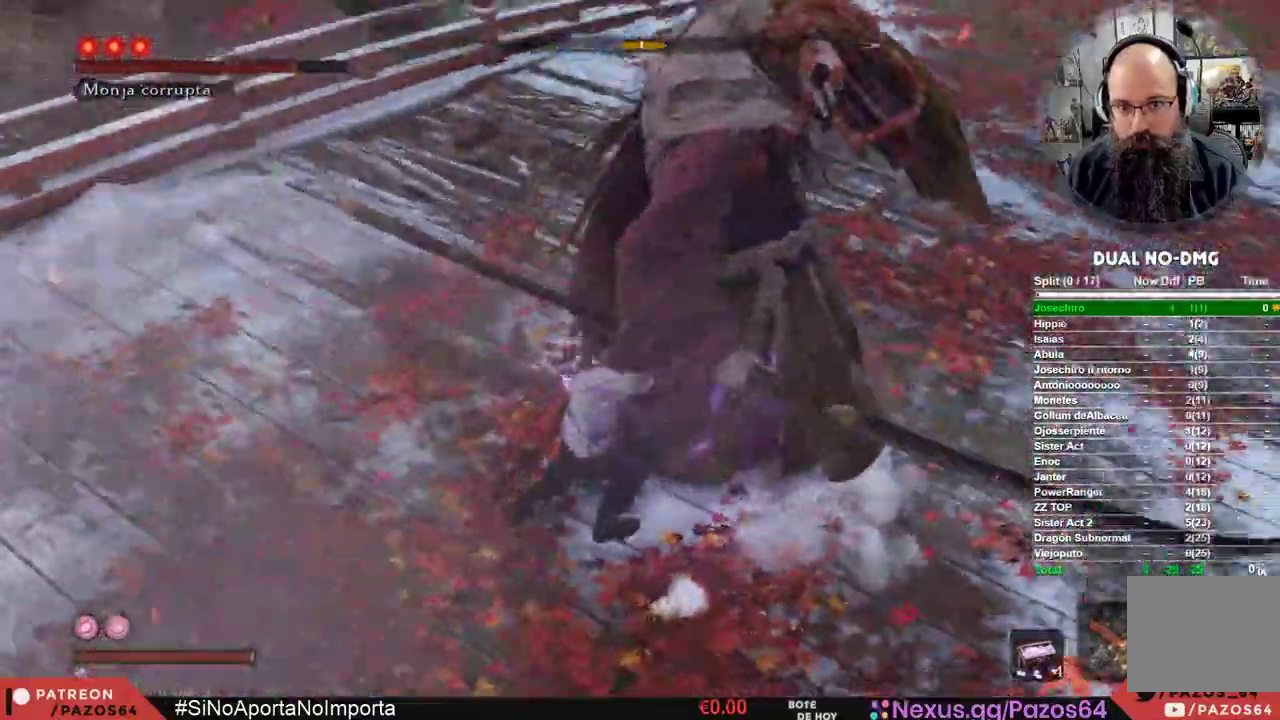
{"dt_ms": 1000, "buttons": [], "left_stick": "up-right", "right_stick": "center"}
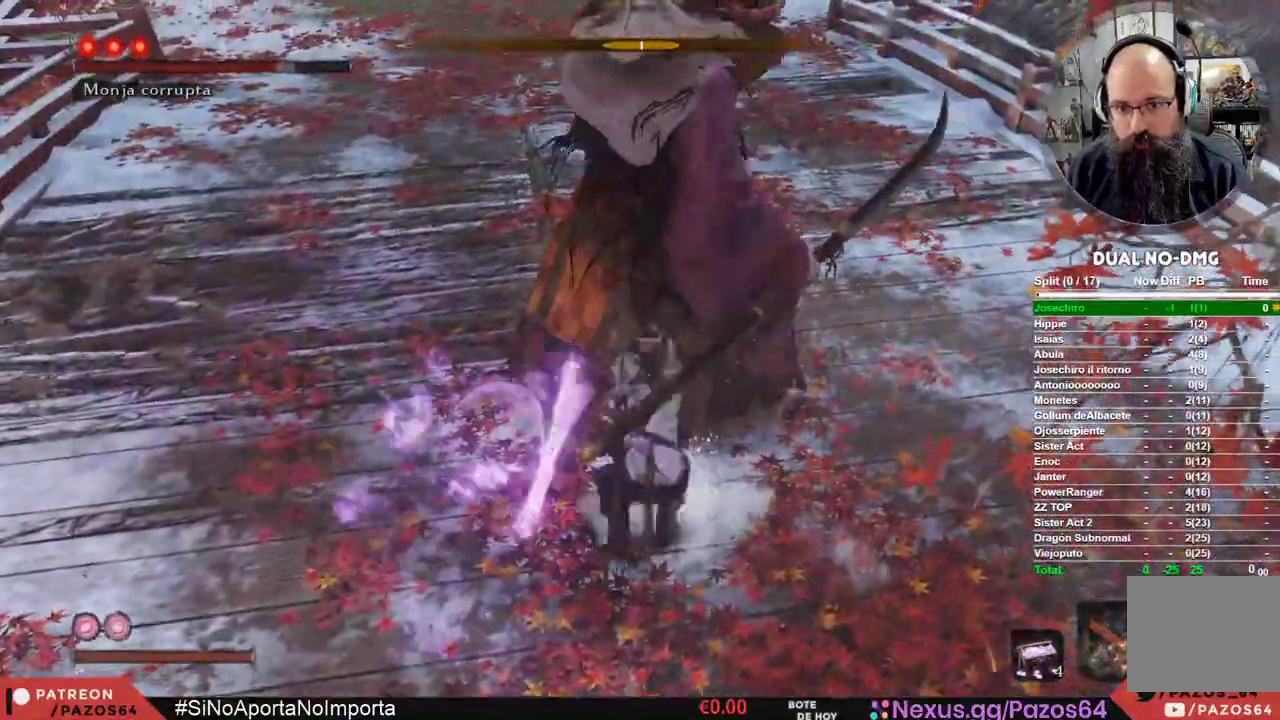
{"dt_ms": 500, "buttons": ["R2"], "left_stick": "center", "right_stick": "center", "events": [[67, "R2", "down"], [167, "left_stick", "up"], [217, "R2", "up"], [283, "R2", "down"], [283, "left_stick", "center"], [400, "R2", "up"], [450, "R2", "down"]]}
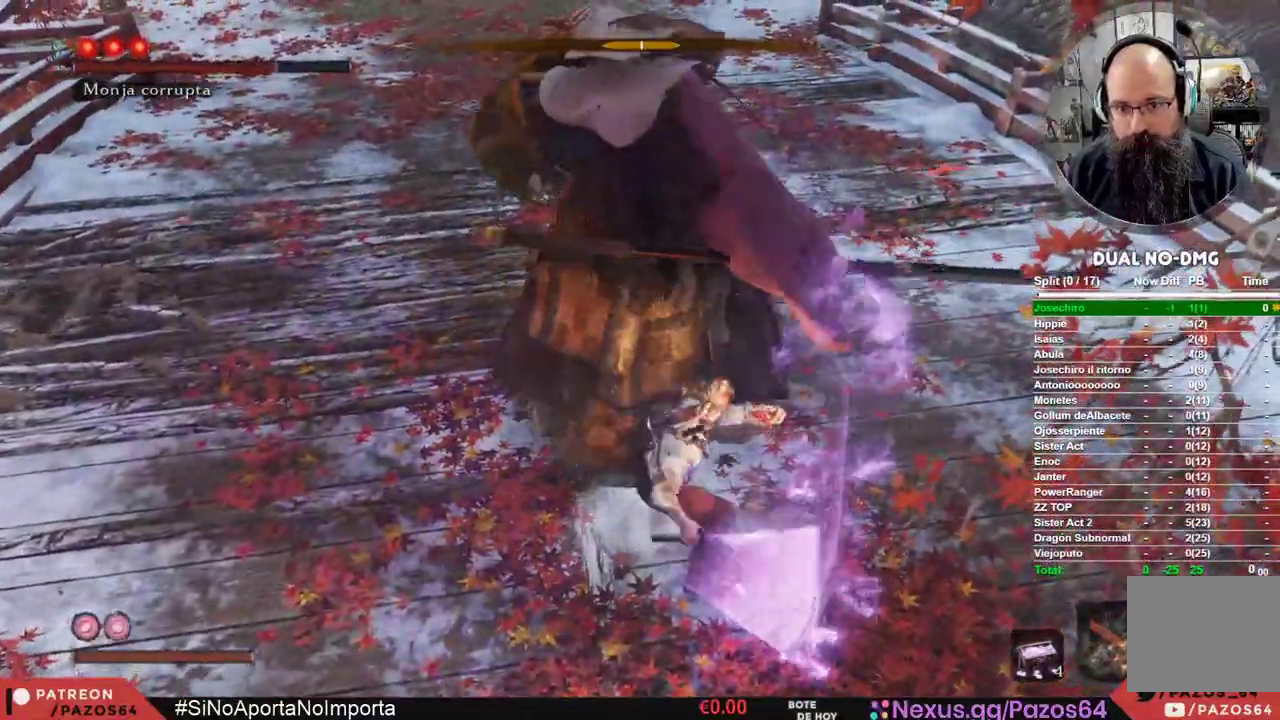
{"dt_ms": 500, "buttons": [], "left_stick": "center", "right_stick": "center", "events": [[50, "R2", "up"]]}
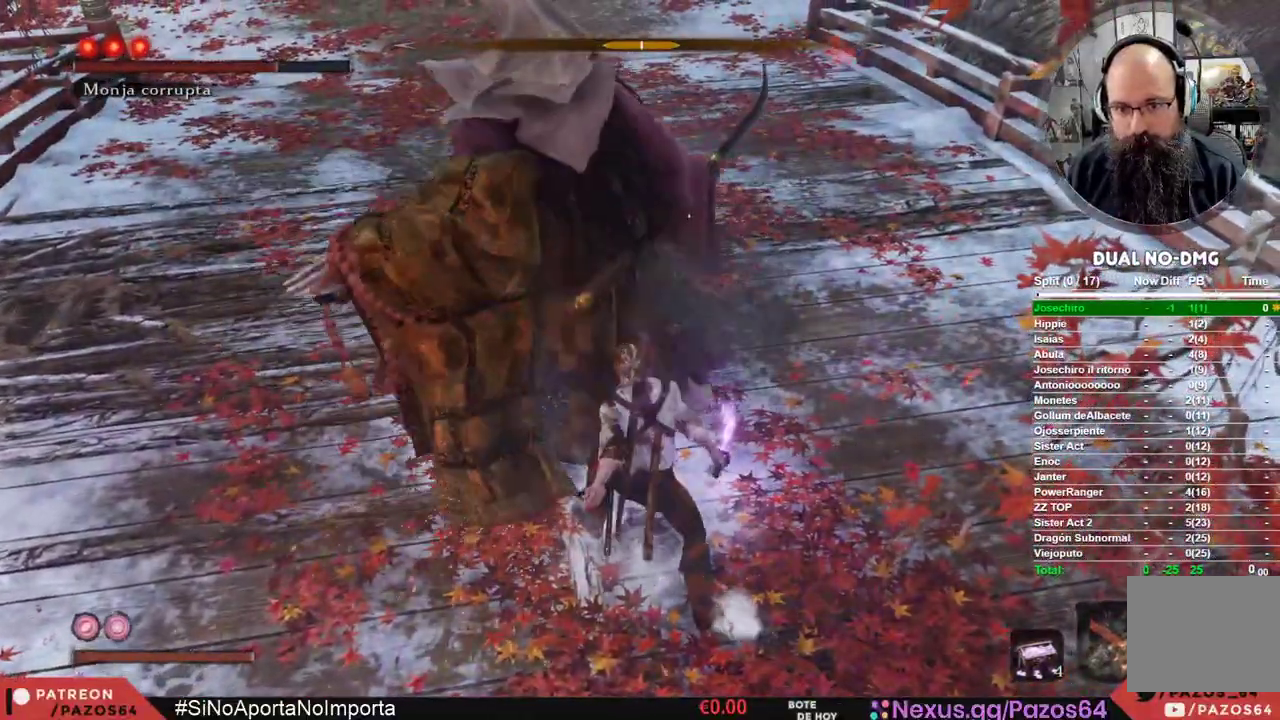
{"dt_ms": 500, "buttons": ["R1"], "left_stick": "center", "right_stick": "center", "events": [[200, "R1", "down"], [317, "R1", "up"], [383, "R1", "down"]]}
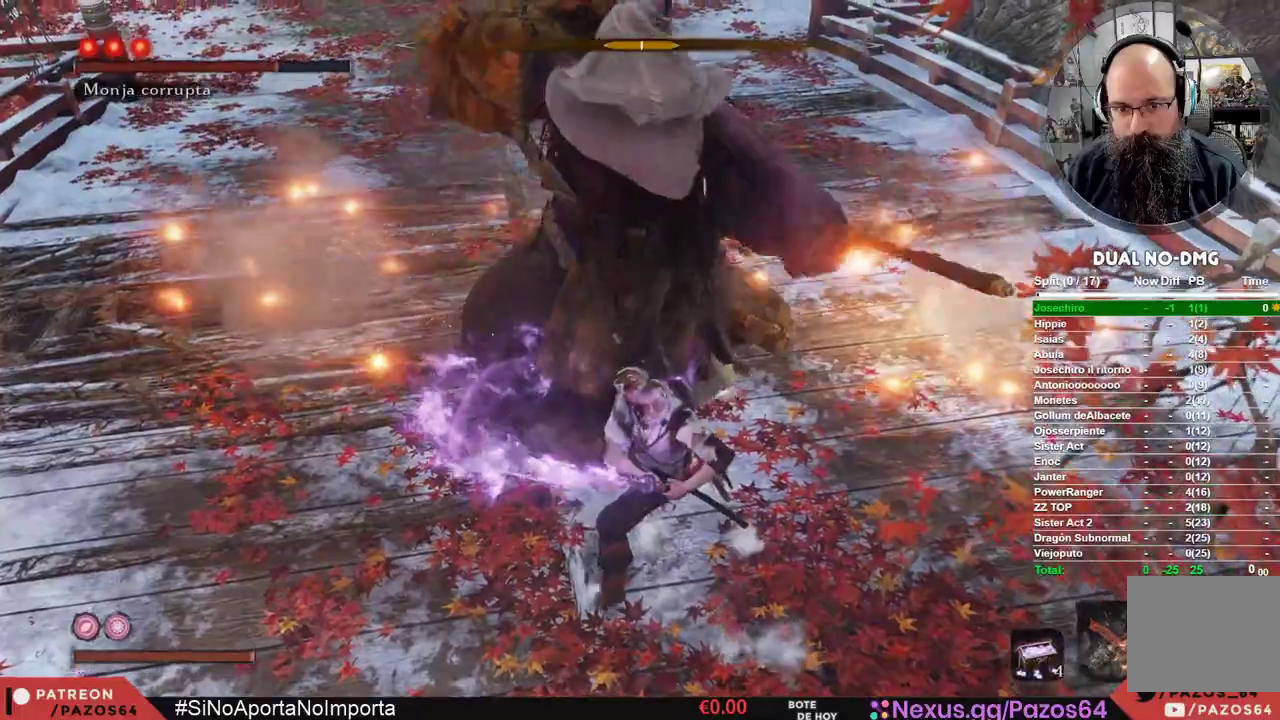
{"dt_ms": 500, "buttons": ["R1"], "left_stick": "center", "right_stick": "down", "events": [[17, "R1", "up"], [50, "R1", "down"], [133, "right_stick", "left"], [183, "R1", "up"], [233, "R1", "down"], [233, "right_stick", "center"], [367, "R1", "up"], [383, "right_stick", "down"], [417, "R1", "down"]]}
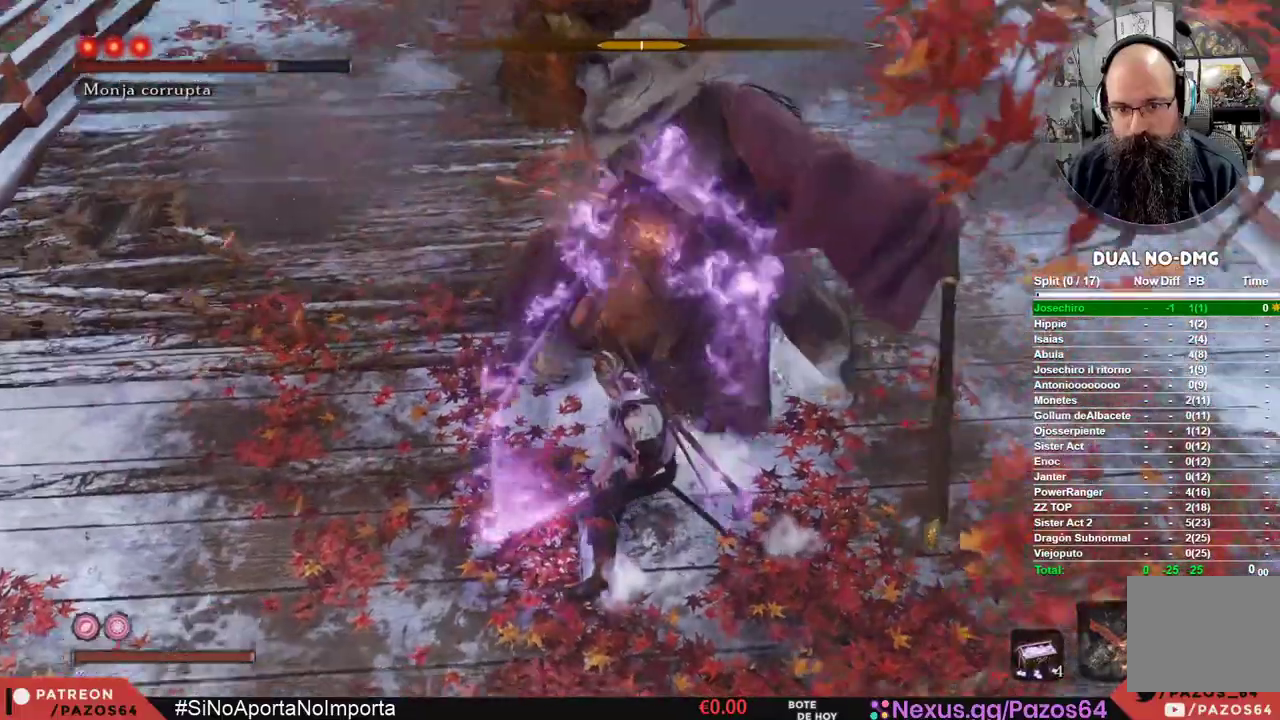
{"dt_ms": 500, "buttons": ["R1"], "left_stick": "up", "right_stick": "center", "events": [[33, "R1", "up"], [67, "right_stick", "center"], [83, "R1", "down"], [167, "left_stick", "up-right"], [183, "R1", "up"], [250, "R1", "down"], [367, "R1", "up"], [383, "left_stick", "up"], [433, "R1", "down"]]}
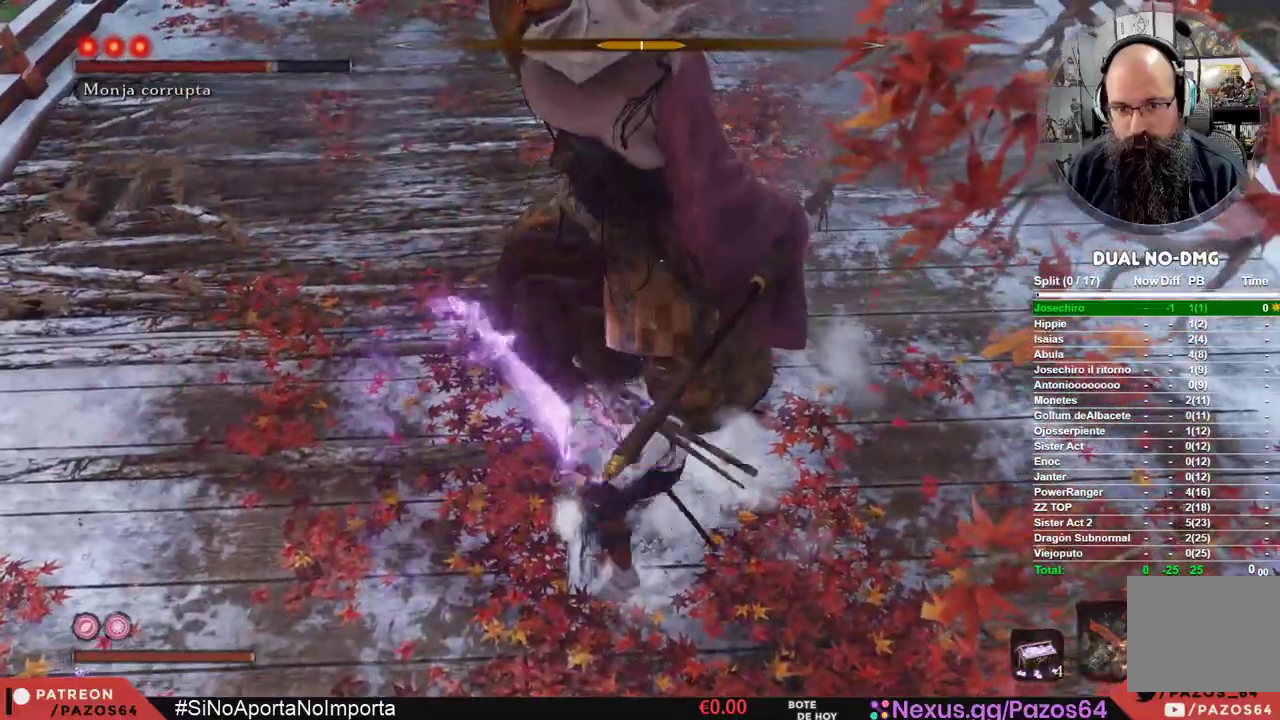
{"dt_ms": 500, "buttons": [], "left_stick": "up-right", "right_stick": "center", "events": [[33, "R1", "up"], [100, "R1", "down"], [233, "R1", "up"], [300, "R1", "down"], [317, "left_stick", "up-right"], [433, "R1", "up"]]}
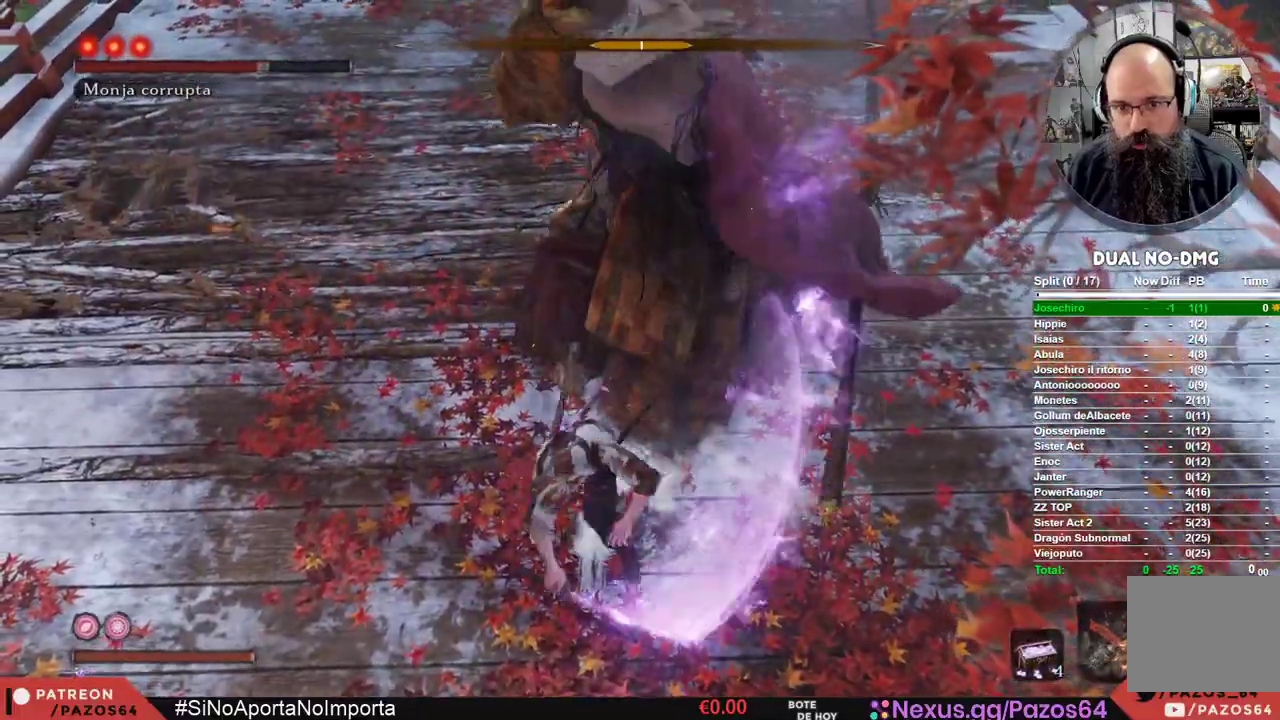
{"dt_ms": 500, "buttons": ["R2"], "left_stick": "up-right", "right_stick": "center", "events": [[267, "R2", "down"], [433, "R2", "up"], [500, "R2", "down"]]}
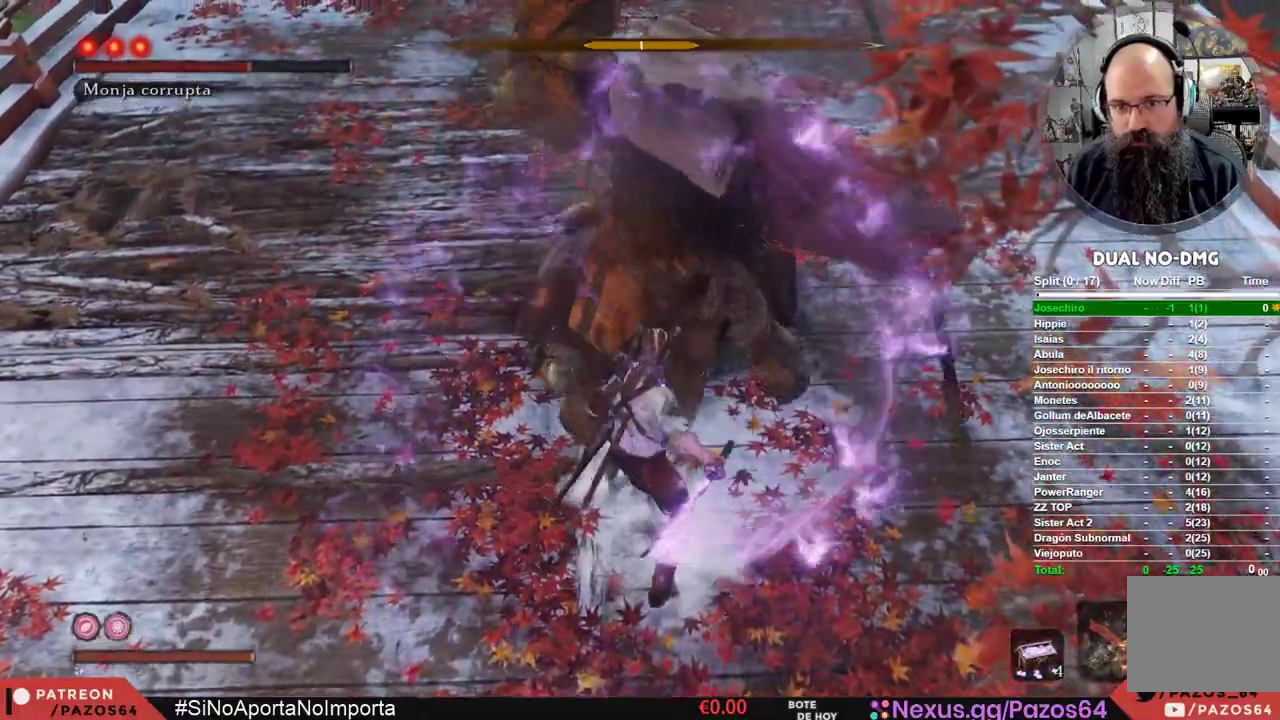
{"dt_ms": 500, "buttons": [], "left_stick": "up-right", "right_stick": "center", "events": [[133, "R2", "up"], [183, "right_stick", "down"], [400, "right_stick", "center"]]}